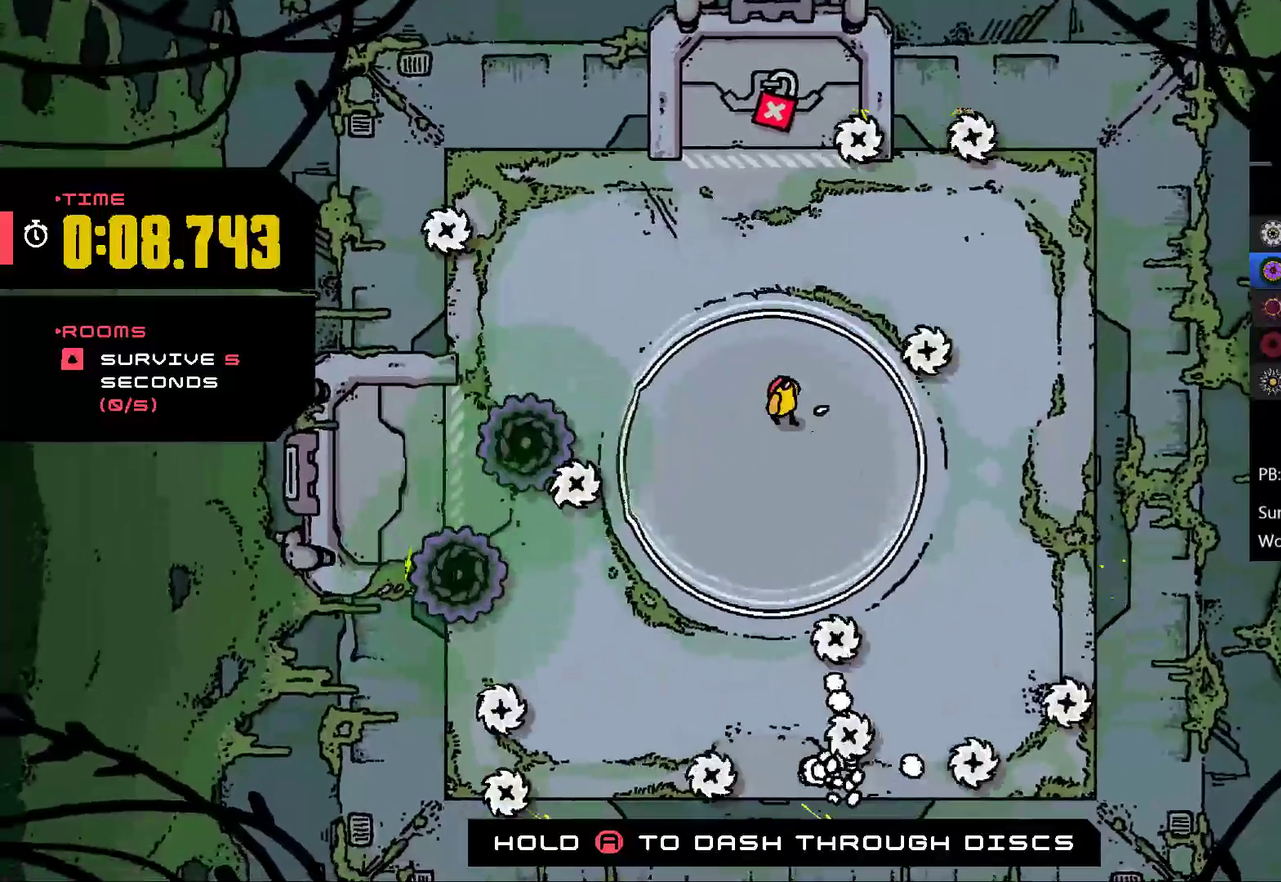
Gameplay with a controller (Xbox layout); each line is a JSON object with the inputs held at the frame after it. "events" lists button and stick changes between this image and that frame as [ms after this image, input, new state], when the widget could be followed in between. Not read: L2 R2 R3 right_stick.
{"buttons": ["R1"], "left_stick": "center"}
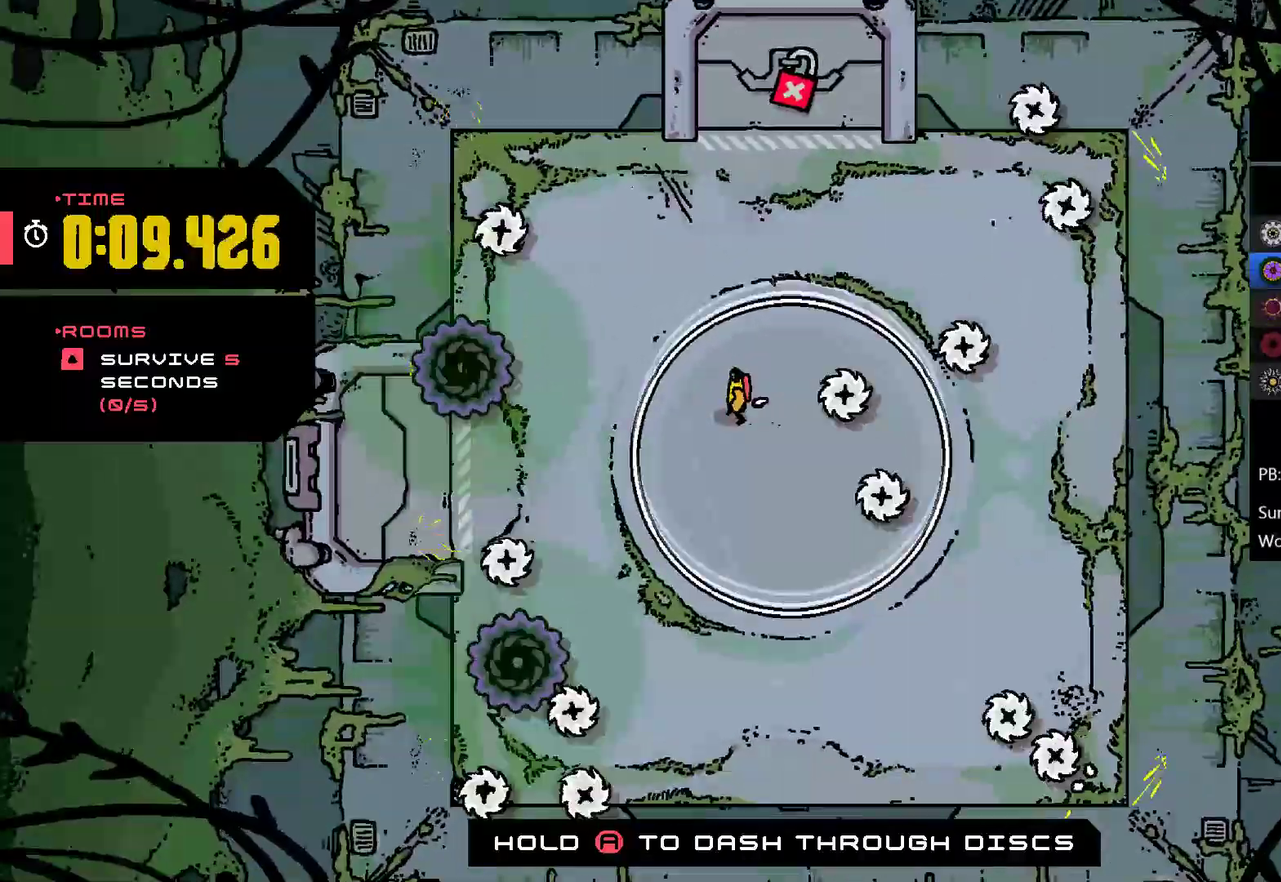
{"buttons": [], "left_stick": "center", "events": [[433, "R1", "up"]]}
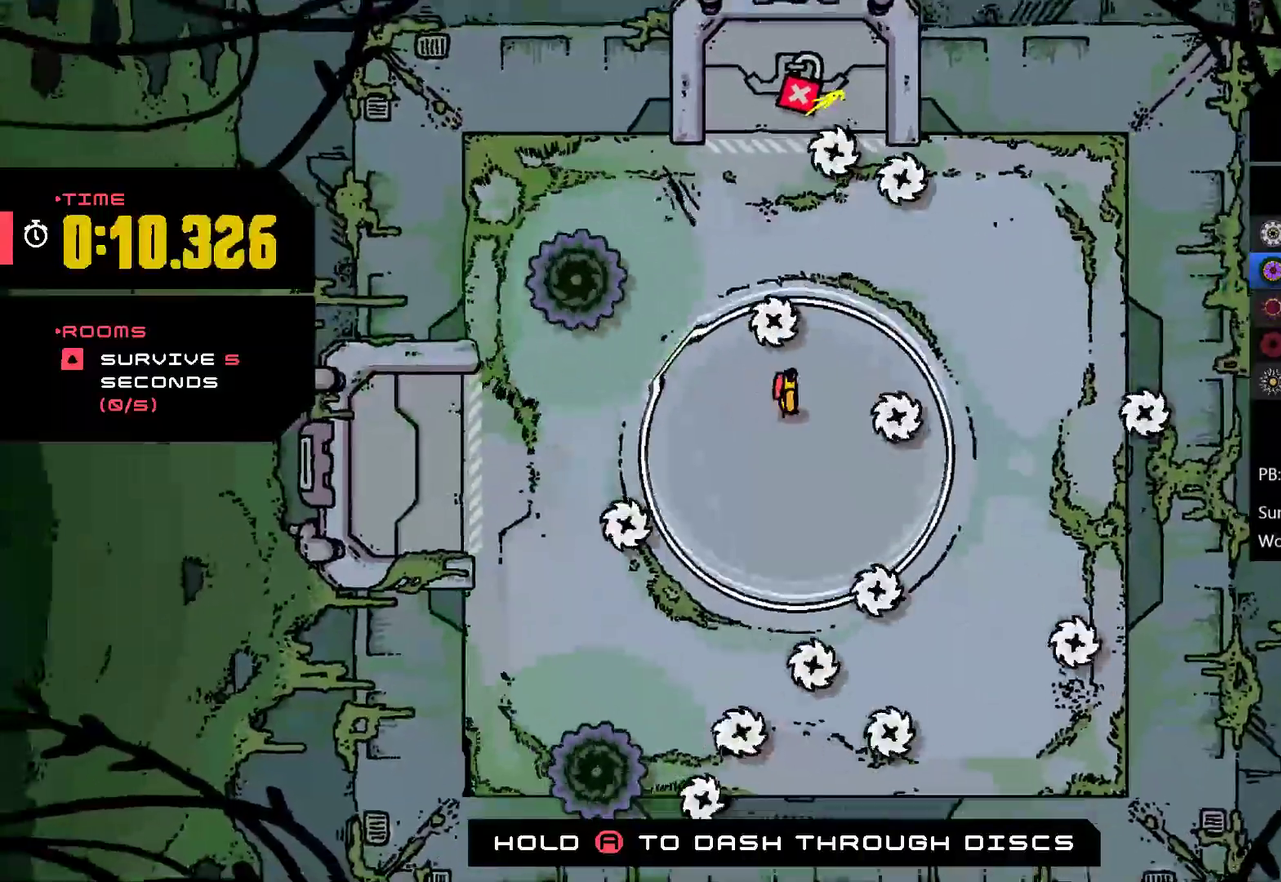
{"buttons": ["R1"], "left_stick": "center"}
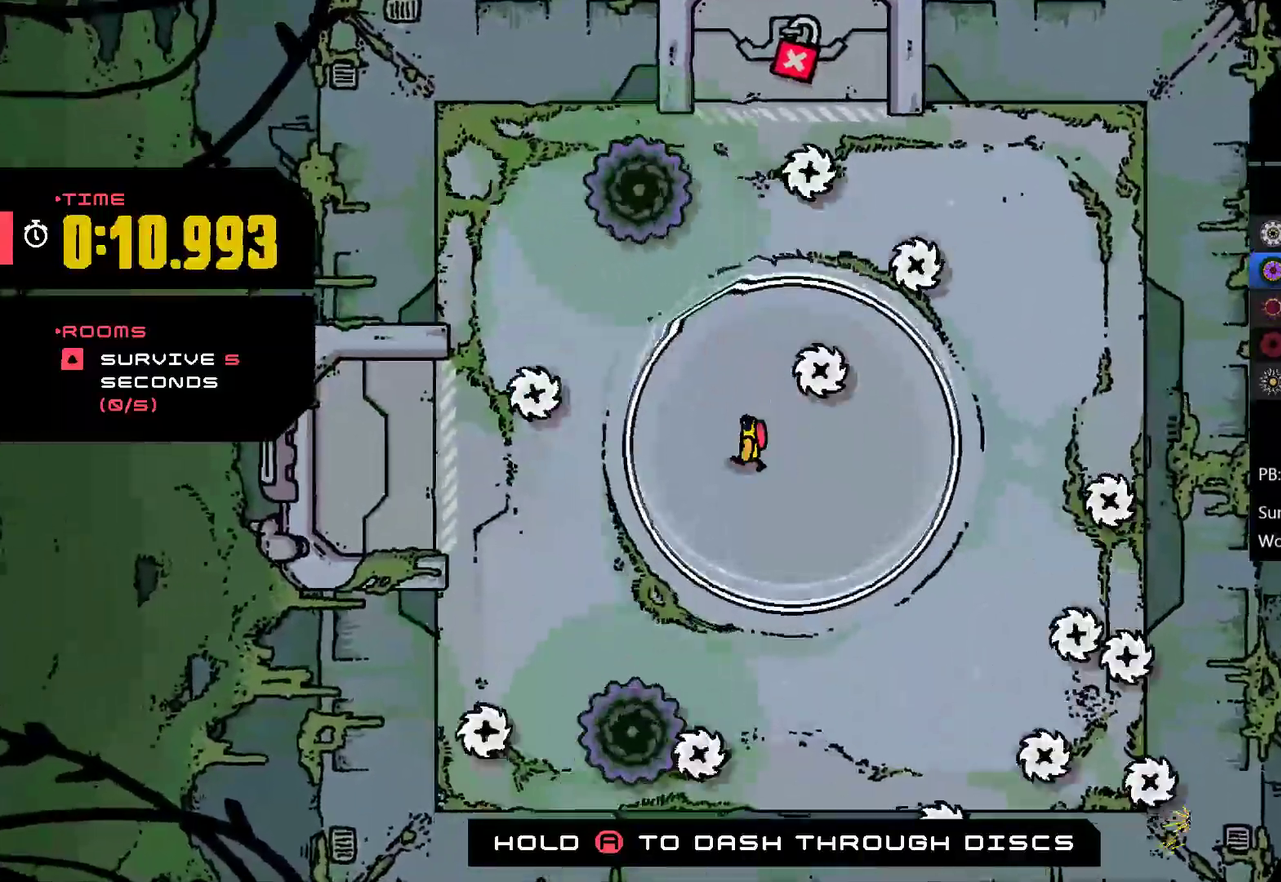
{"buttons": ["R1"], "left_stick": "center"}
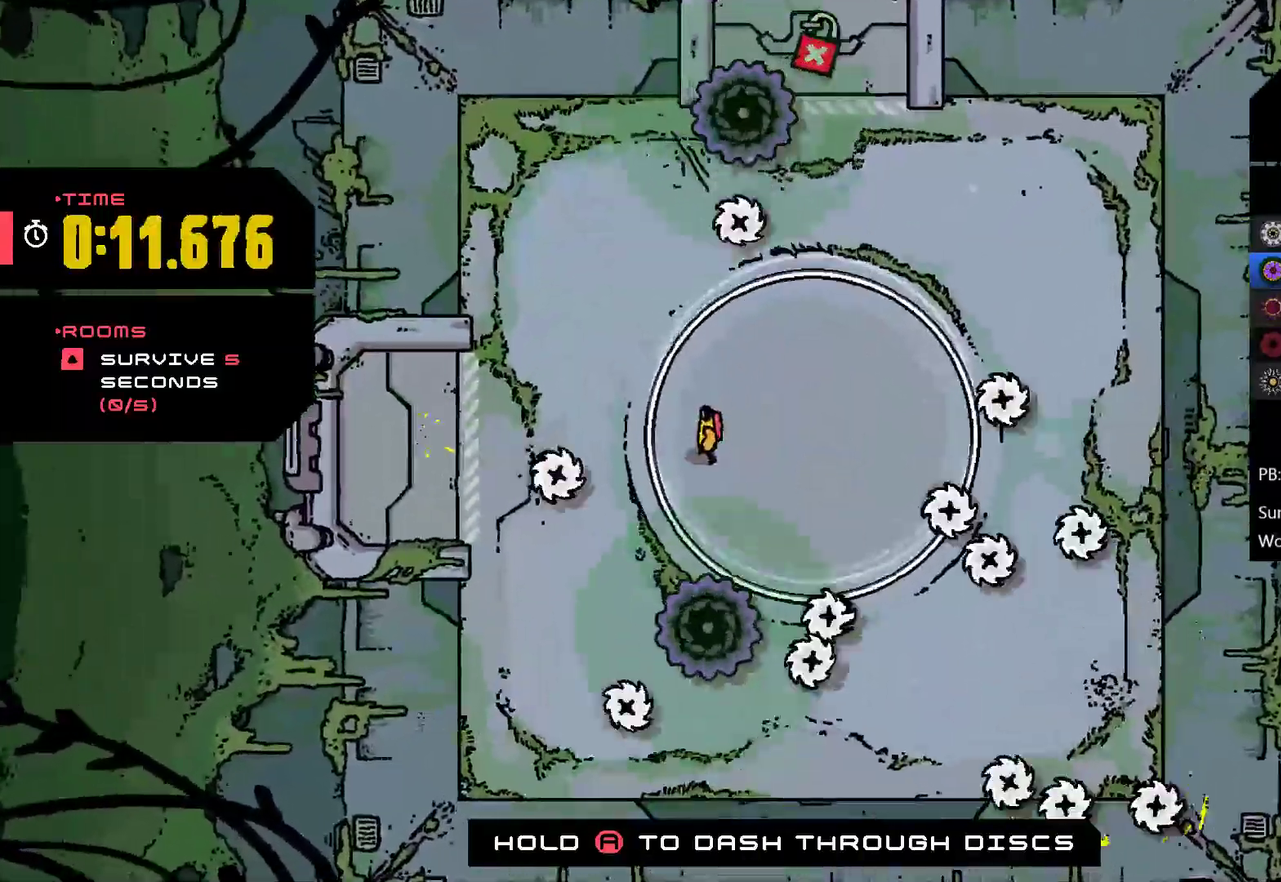
{"buttons": [], "left_stick": "center", "events": [[133, "R1", "up"], [333, "left_stick", "up-right"], [467, "left_stick", "center"]]}
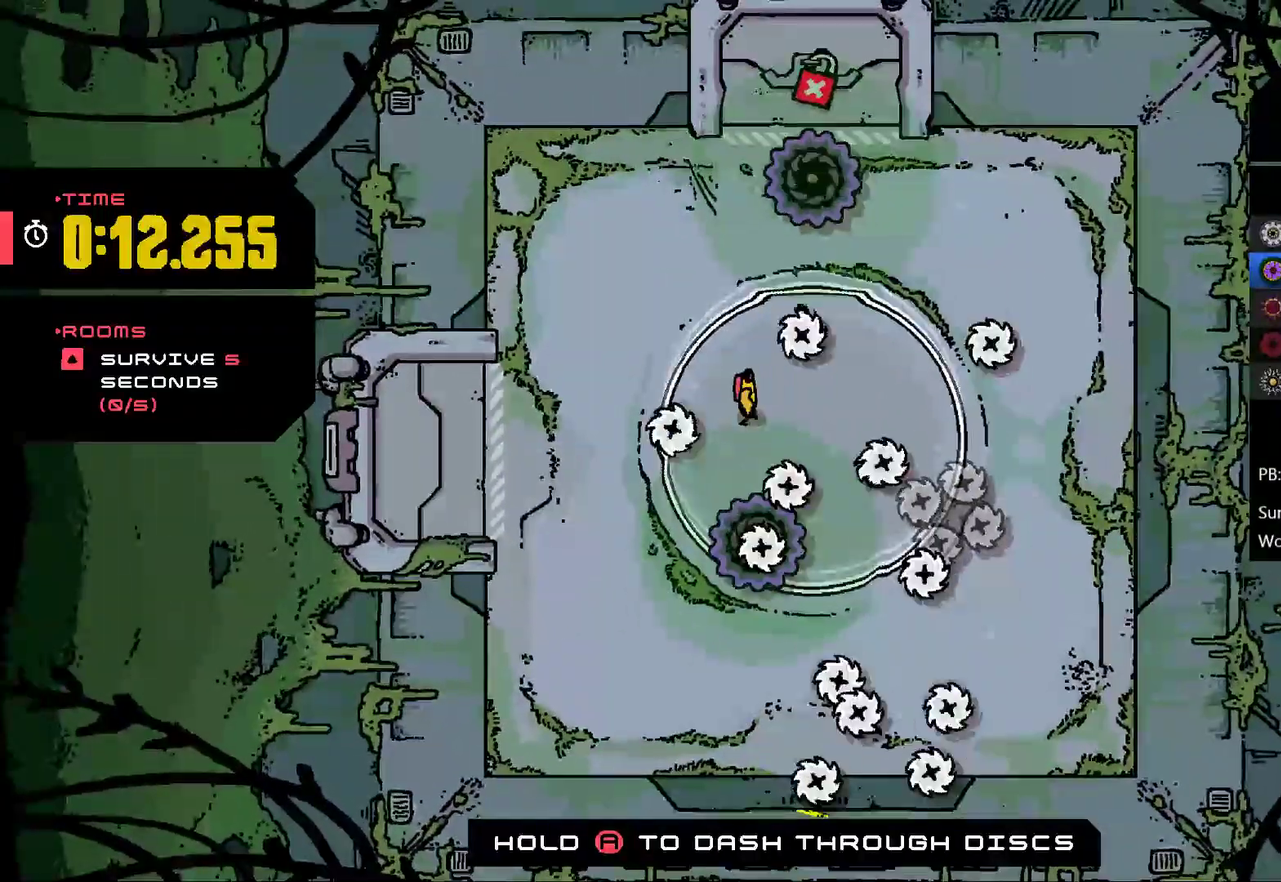
{"buttons": [], "left_stick": "center"}
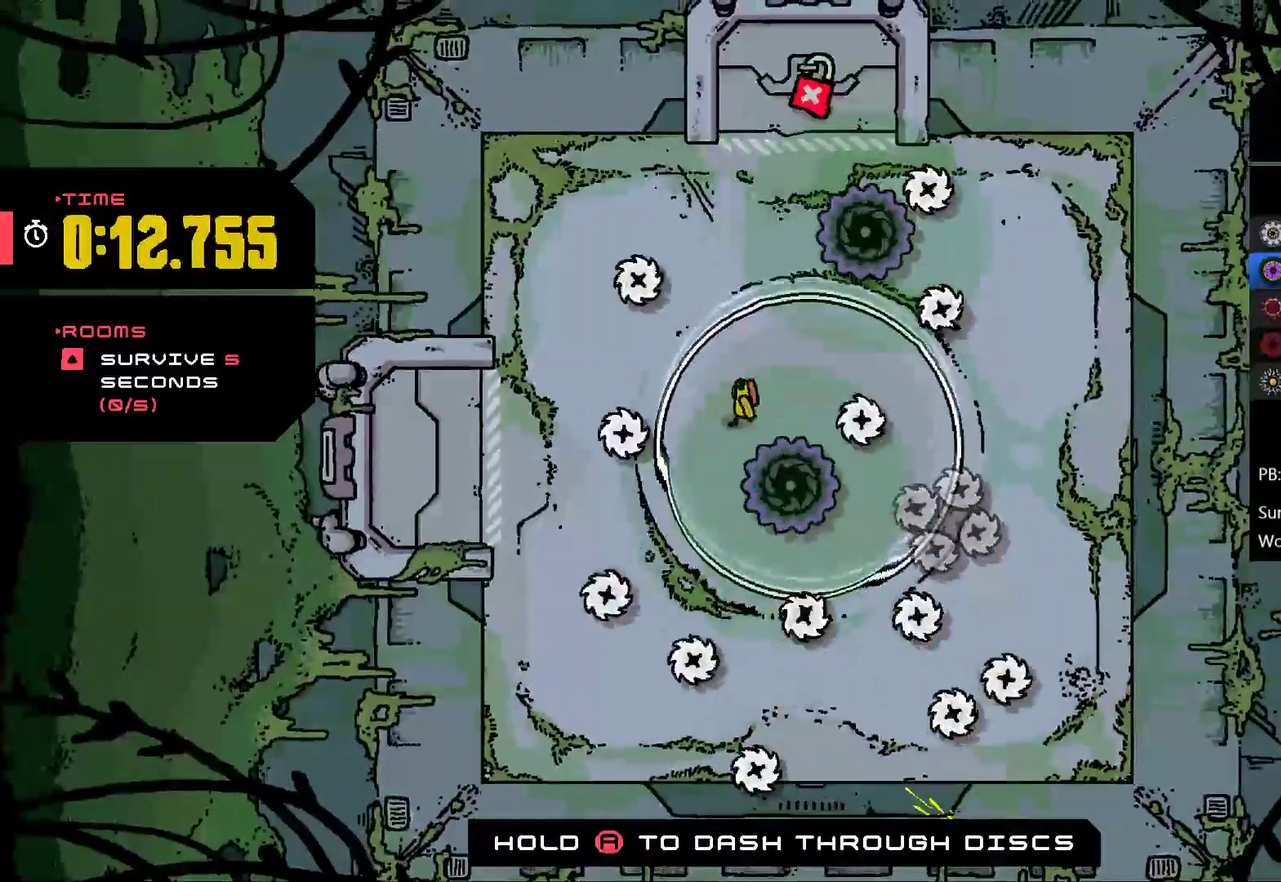
{"buttons": [], "left_stick": "down-left"}